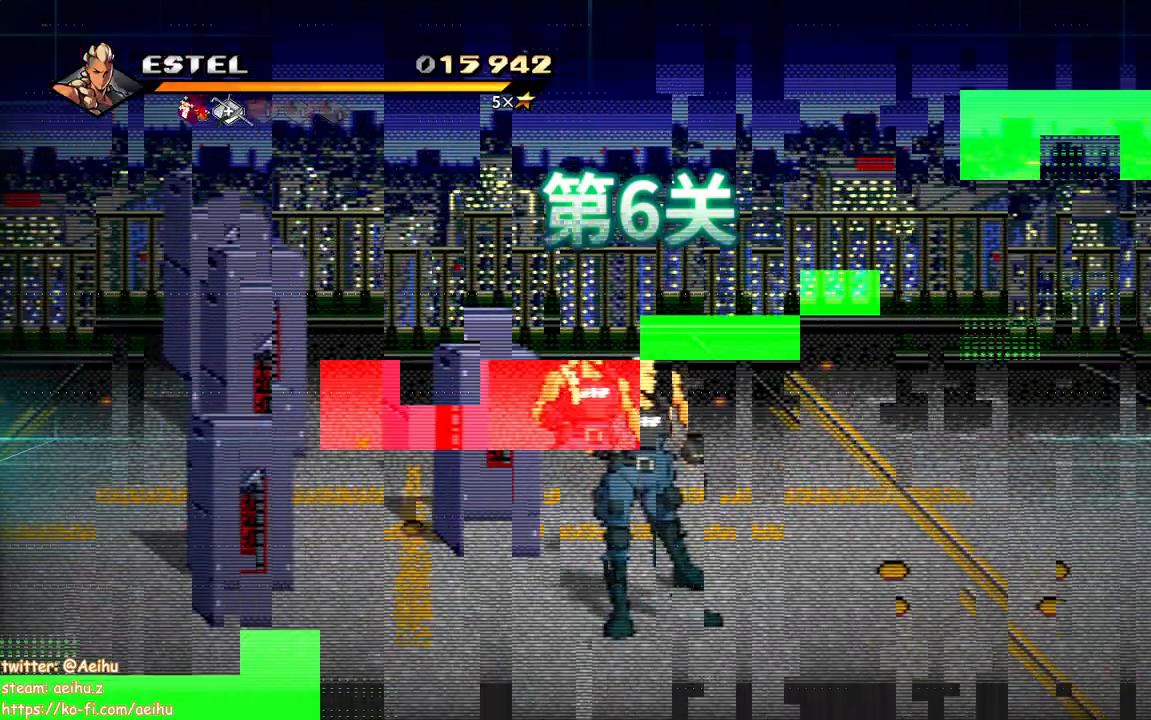
Gameplay with a controller (PlayStation layout); each line is a JSON object with the inputs held at the frame after it. "events" lists button and stick changes between this image and that frame as [ms after this image, input, new state], when the widget could be followed in between. Not read: left_stick right_stick.
{"buttons": ["SQUARE"], "events": [[250, "DPAD_LEFT", "down"], [400, "DPAD_UP", "up"], [400, "SQUARE", "down"], [467, "DPAD_LEFT", "up"]]}
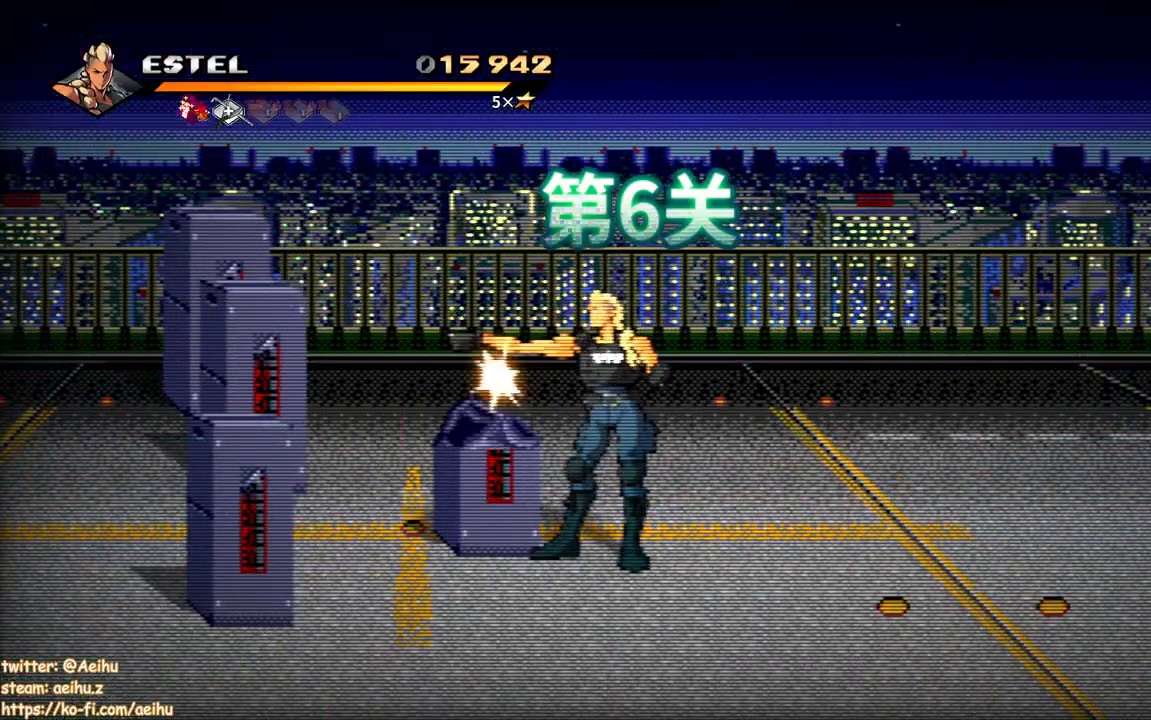
{"buttons": ["DPAD_LEFT"], "events": [[17, "SQUARE", "up"], [133, "DPAD_LEFT", "down"], [183, "DPAD_DOWN", "down"], [450, "DPAD_DOWN", "up"]]}
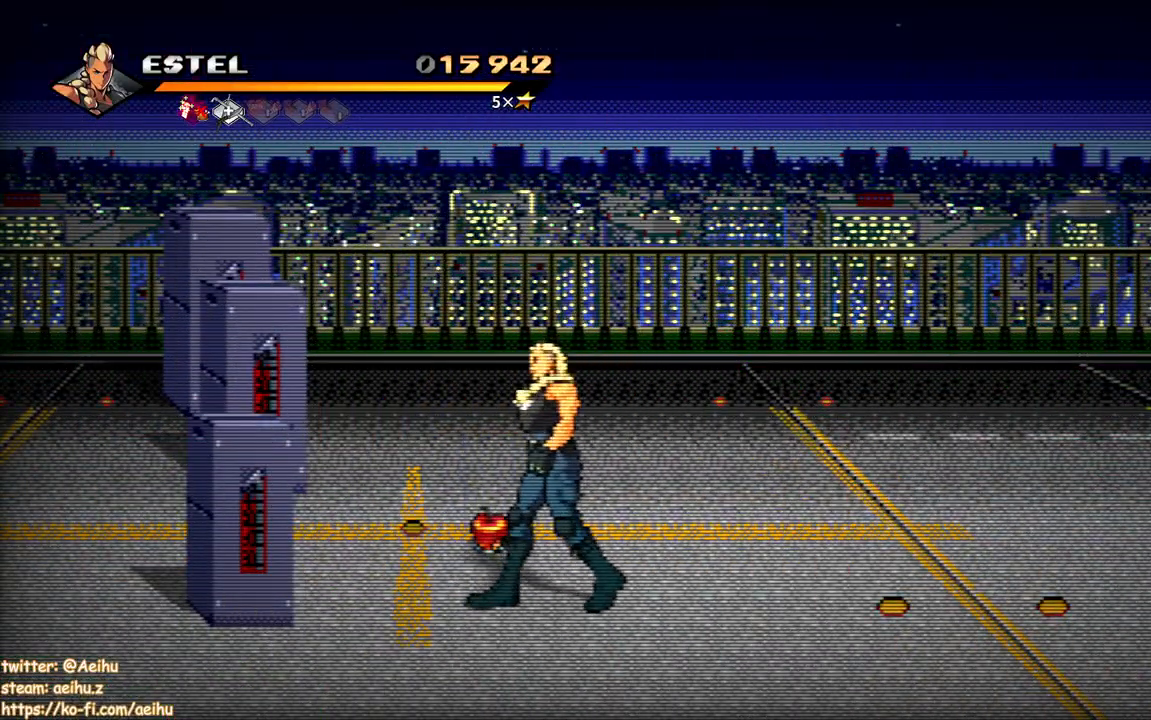
{"buttons": ["SQUARE", "DPAD_LEFT"], "events": [[450, "SQUARE", "down"]]}
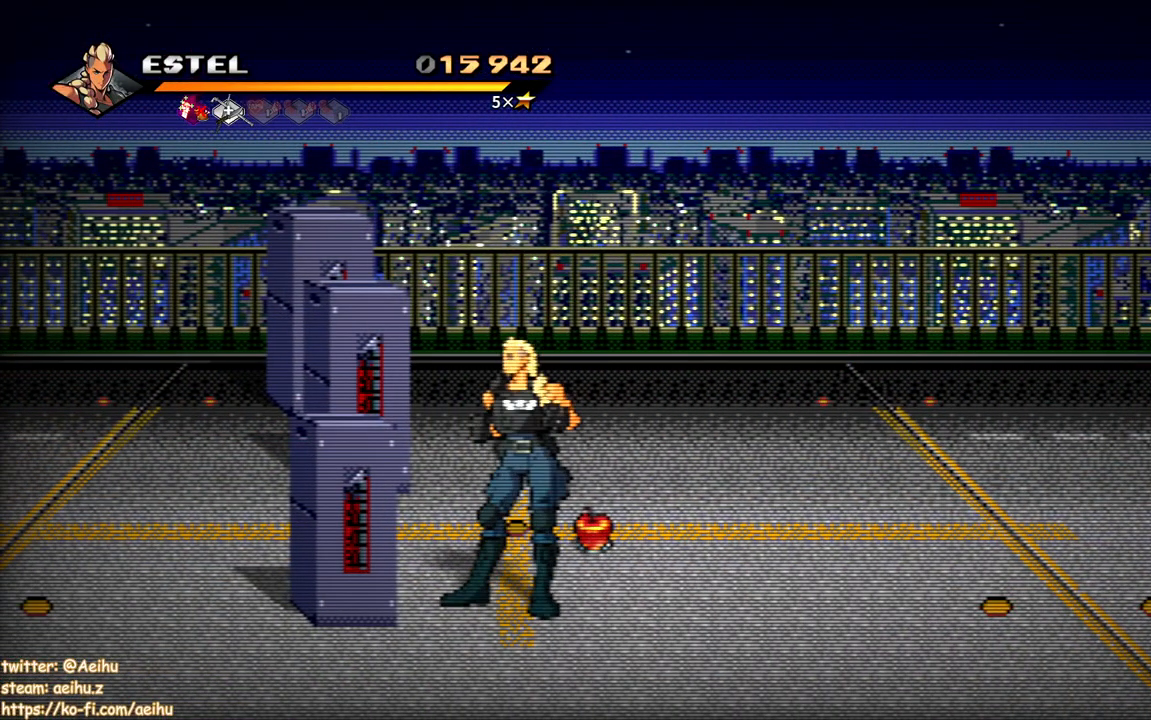
{"buttons": ["DPAD_UP"], "events": [[67, "DPAD_LEFT", "up"], [67, "SQUARE", "up"], [133, "DPAD_UP", "down"]]}
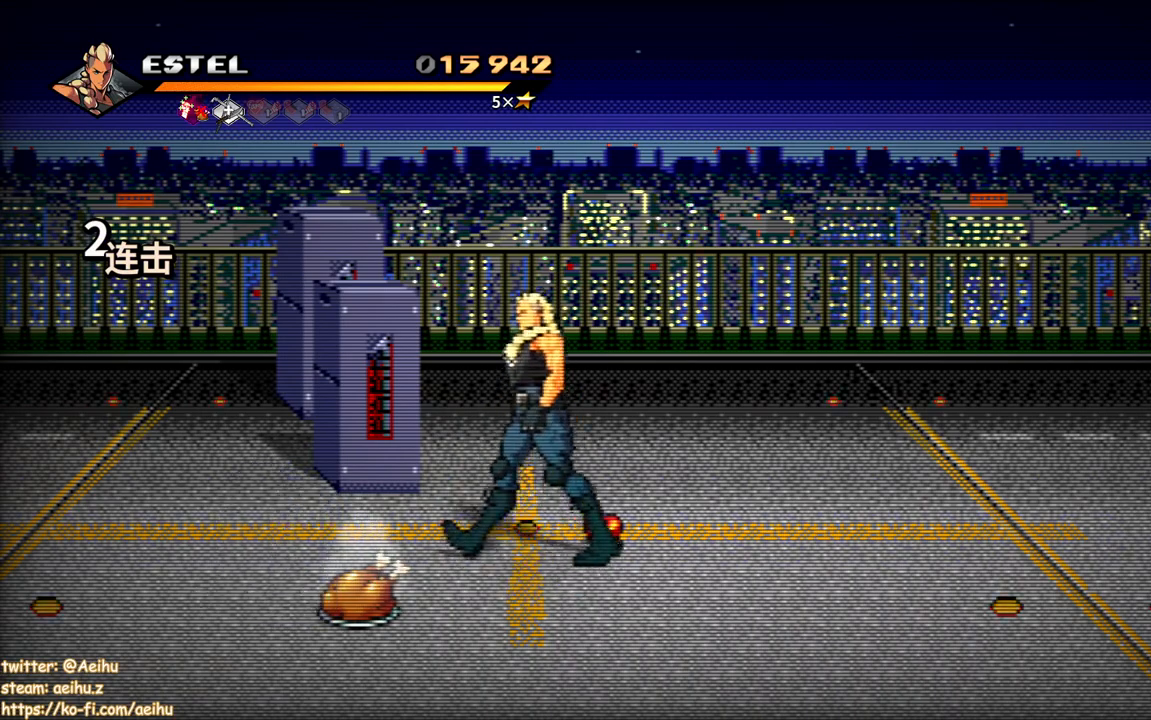
{"buttons": ["DPAD_UP", "DPAD_LEFT"], "events": [[217, "DPAD_LEFT", "down"], [300, "SQUARE", "down"], [417, "SQUARE", "up"]]}
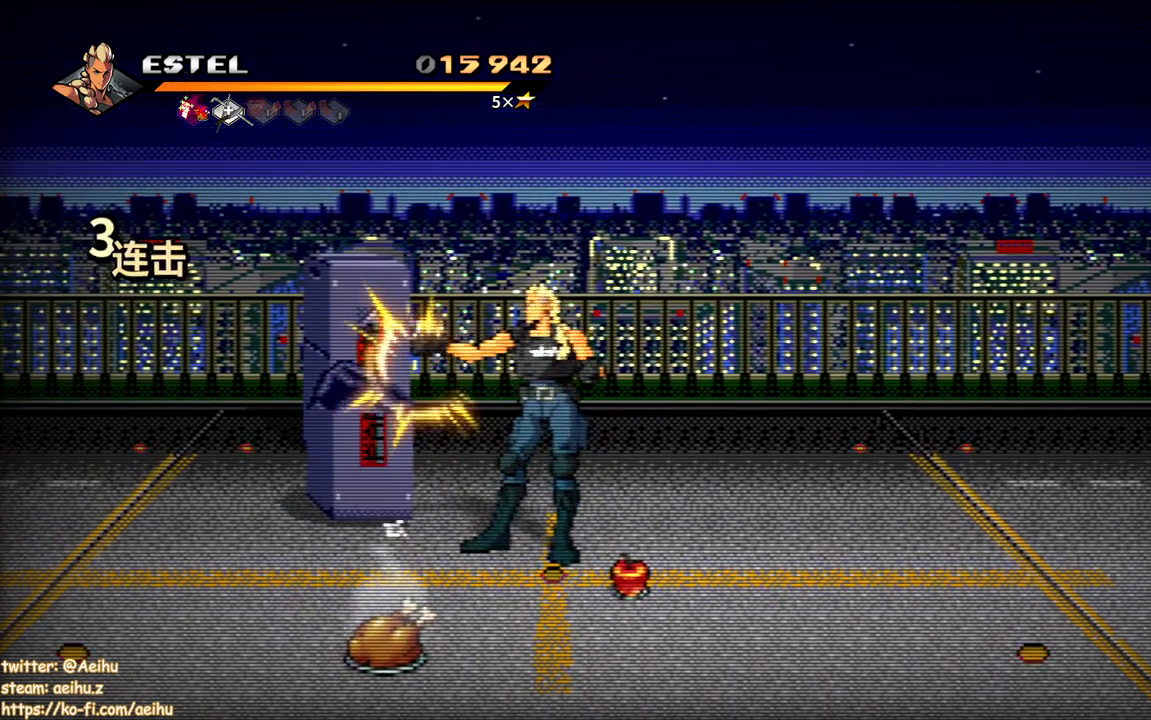
{"buttons": ["SQUARE", "DPAD_UP", "DPAD_LEFT"], "events": [[183, "DPAD_LEFT", "up"], [500, "DPAD_LEFT", "down"], [500, "SQUARE", "down"]]}
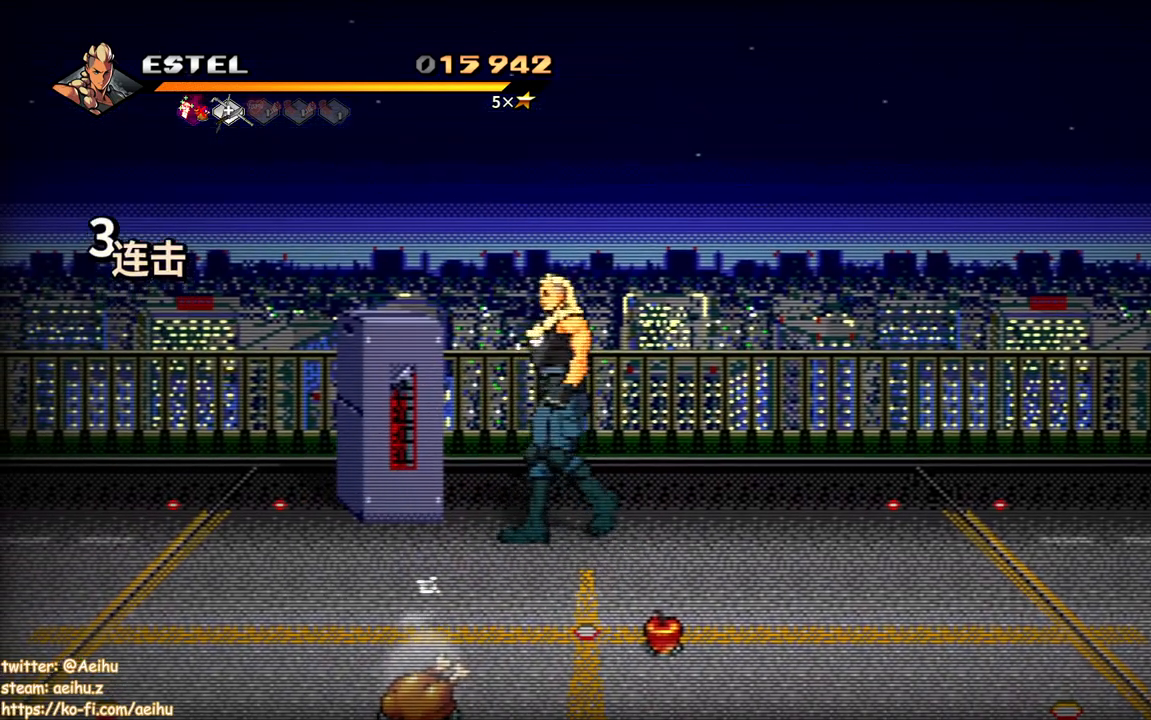
{"buttons": ["DPAD_UP", "DPAD_LEFT"], "events": [[117, "SQUARE", "up"], [133, "DPAD_UP", "up"], [483, "DPAD_UP", "down"]]}
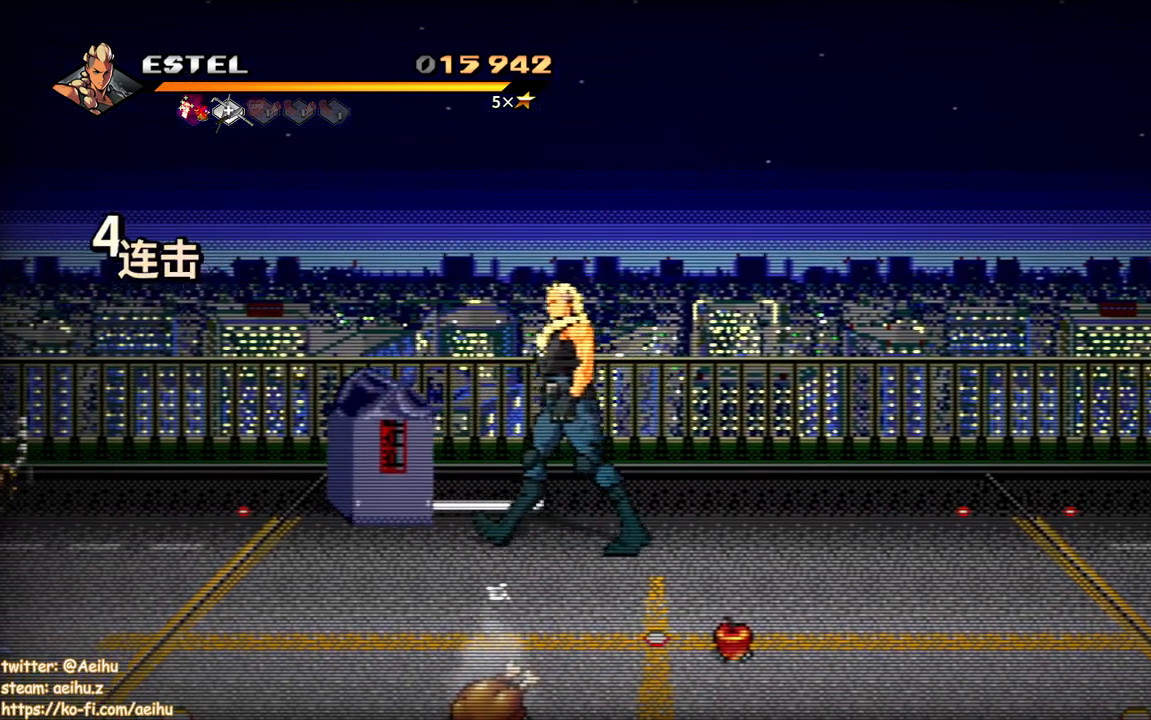
{"buttons": ["DPAD_DOWN"], "events": [[233, "DPAD_UP", "up"], [267, "CIRCLE", "down"], [333, "DPAD_DOWN", "down"], [400, "DPAD_LEFT", "up"], [417, "CIRCLE", "up"]]}
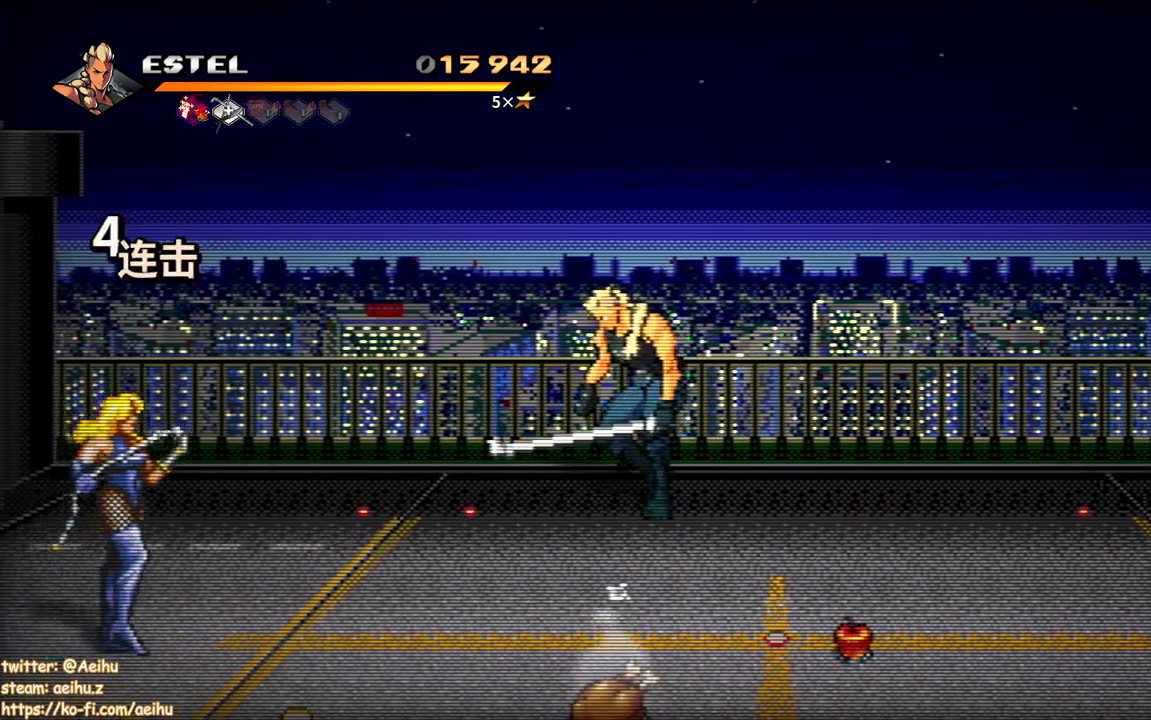
{"buttons": ["DPAD_DOWN"], "events": [[50, "DPAD_LEFT", "down"], [200, "DPAD_LEFT", "up"], [250, "DPAD_LEFT", "down"], [267, "DPAD_LEFT", "up"]]}
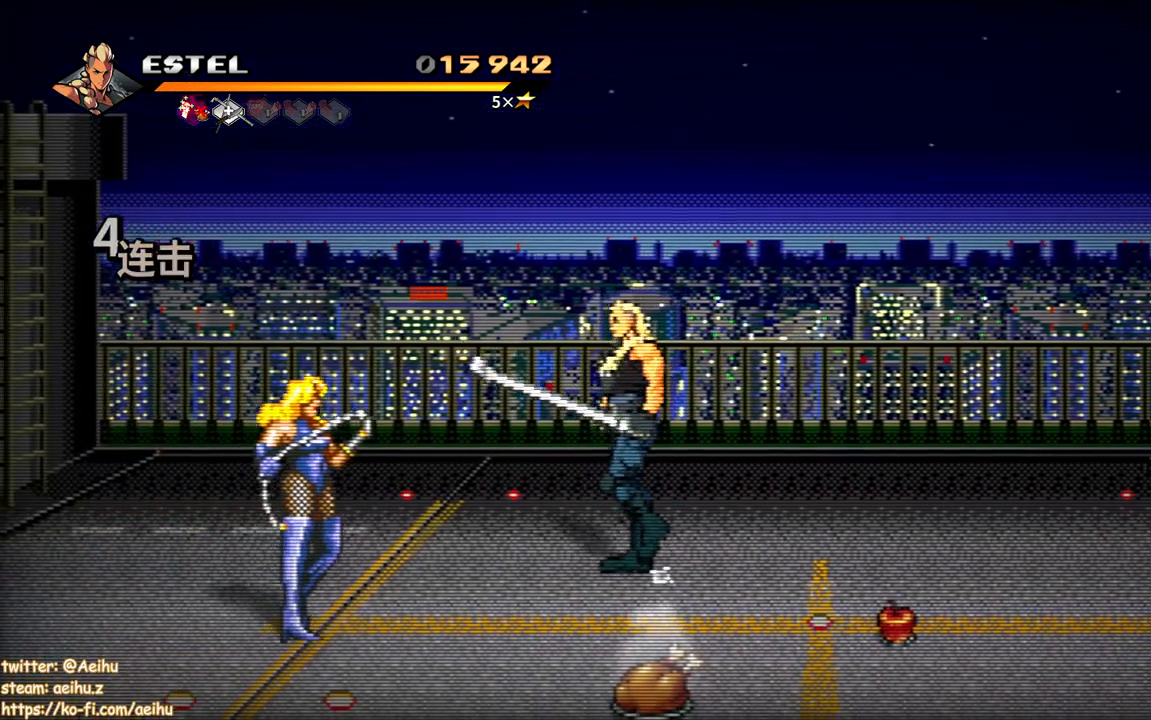
{"buttons": [], "events": [[317, "CIRCLE", "down"], [433, "DPAD_DOWN", "up"], [450, "CIRCLE", "up"]]}
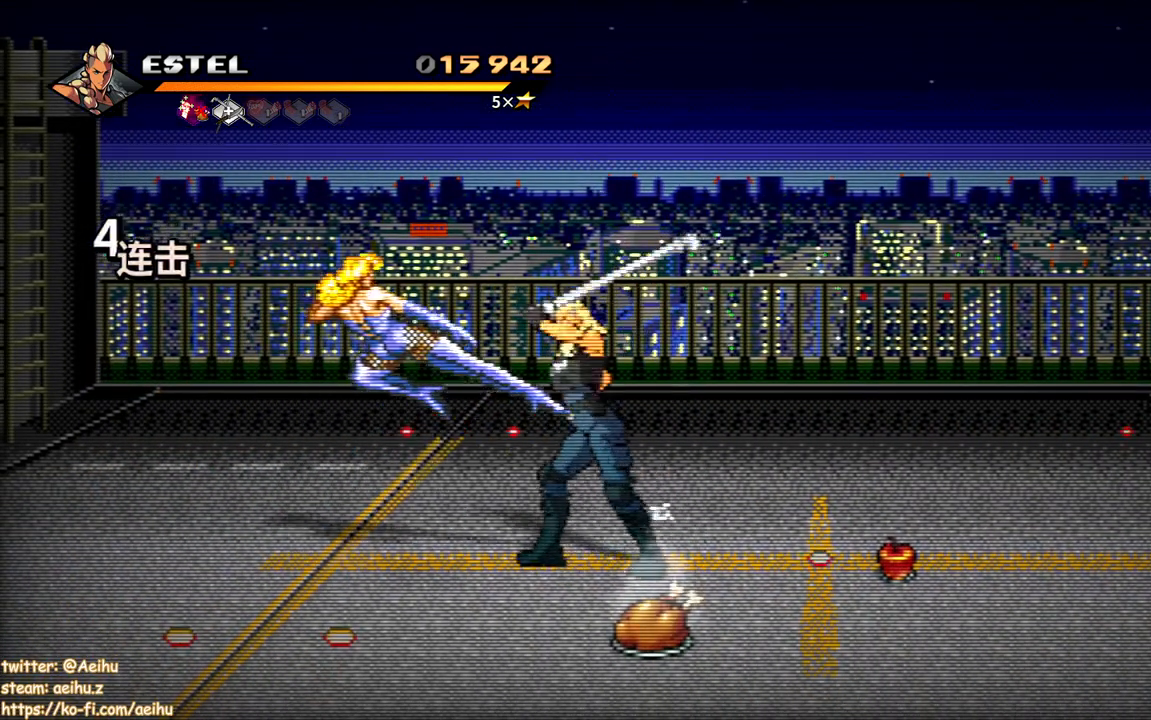
{"buttons": ["DPAD_LEFT"], "events": [[17, "DPAD_LEFT", "down"], [100, "DPAD_LEFT", "up"], [133, "DPAD_LEFT", "down"], [267, "SQUARE", "down"], [417, "SQUARE", "up"]]}
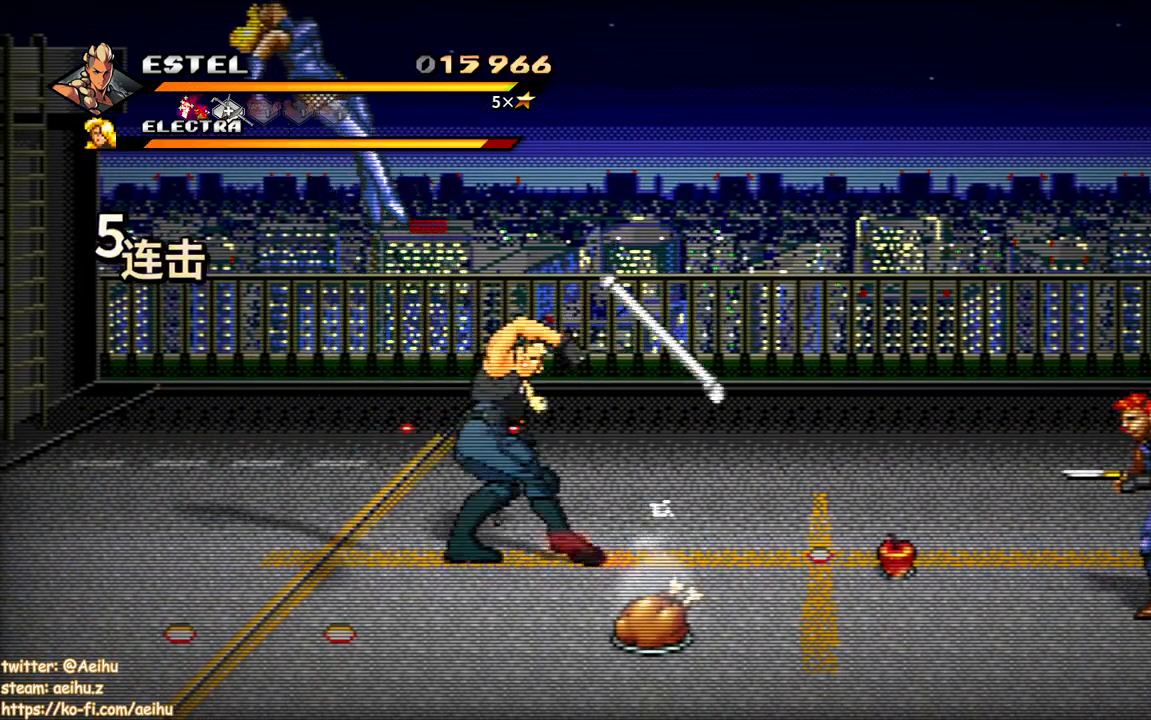
{"buttons": ["SQUARE", "DPAD_LEFT"], "events": [[217, "SQUARE", "down"]]}
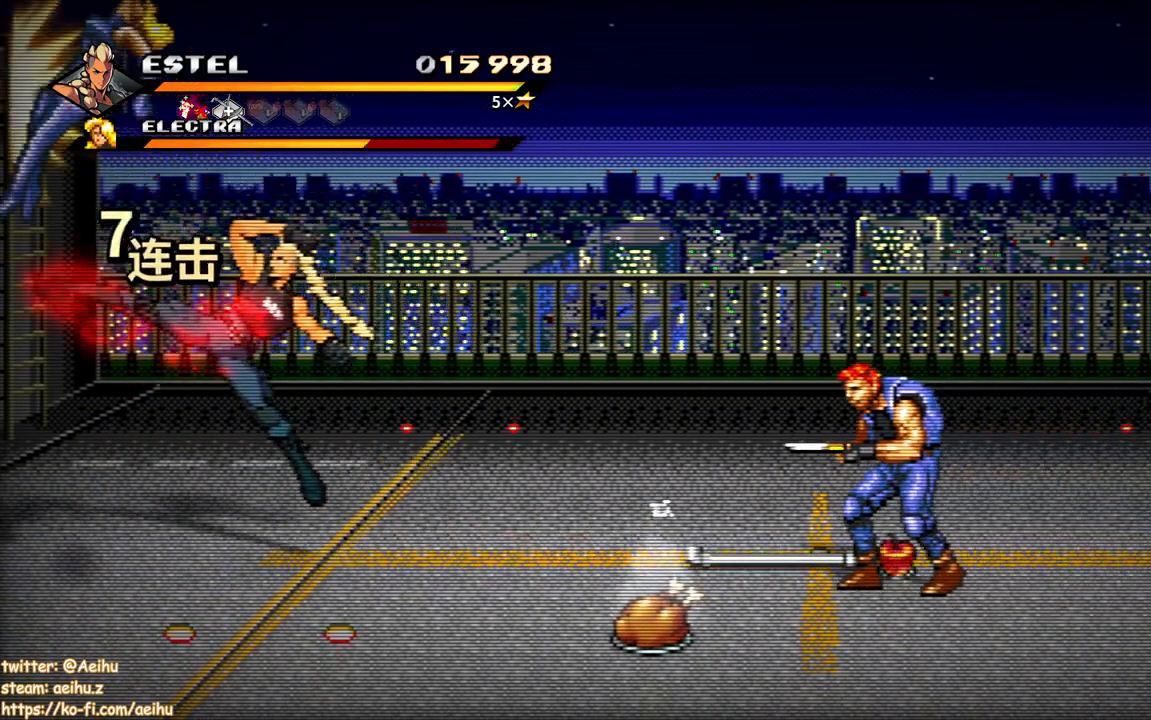
{"buttons": ["DPAD_RIGHT"], "events": [[83, "DPAD_LEFT", "up"], [150, "DPAD_RIGHT", "down"], [333, "SQUARE", "up"], [383, "DPAD_RIGHT", "up"], [417, "SQUARE", "down"], [450, "DPAD_RIGHT", "down"], [500, "SQUARE", "up"]]}
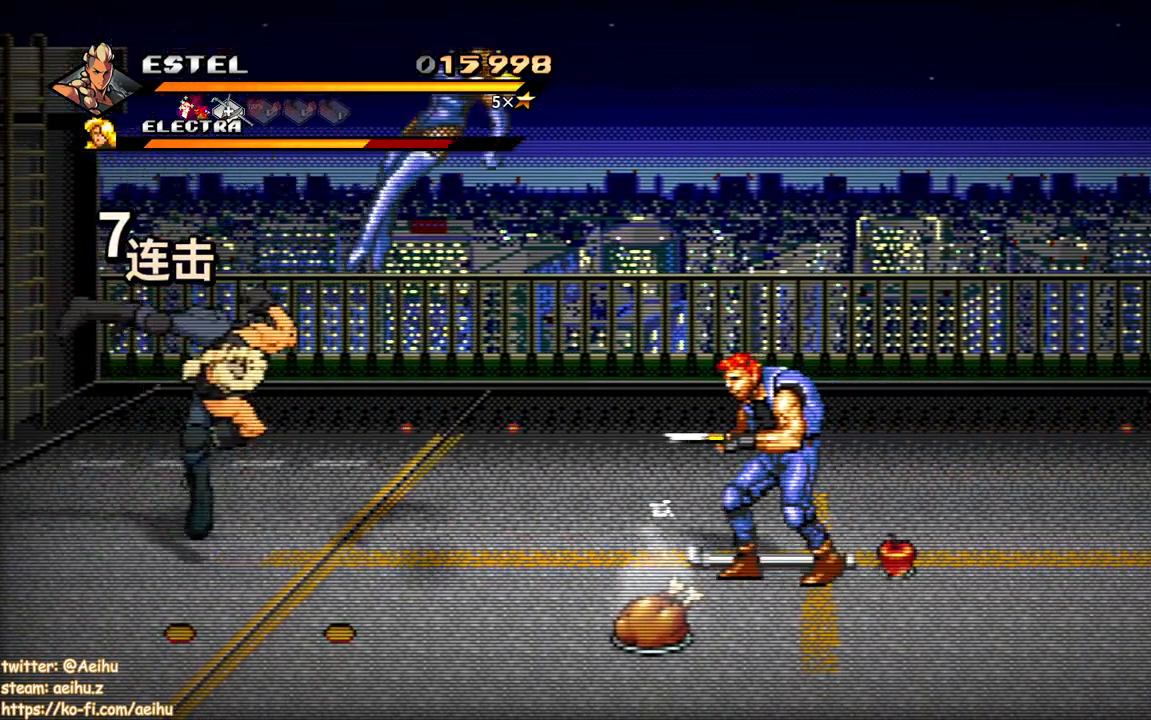
{"buttons": [], "events": [[50, "DPAD_RIGHT", "up"], [67, "SQUARE", "down"], [133, "DPAD_RIGHT", "down"], [183, "SQUARE", "up"], [217, "DPAD_RIGHT", "up"], [250, "SQUARE", "down"], [267, "DPAD_RIGHT", "down"], [333, "DPAD_RIGHT", "up"], [333, "SQUARE", "up"], [417, "DPAD_RIGHT", "down"], [417, "SQUARE", "down"], [467, "DPAD_RIGHT", "up"], [467, "SQUARE", "up"]]}
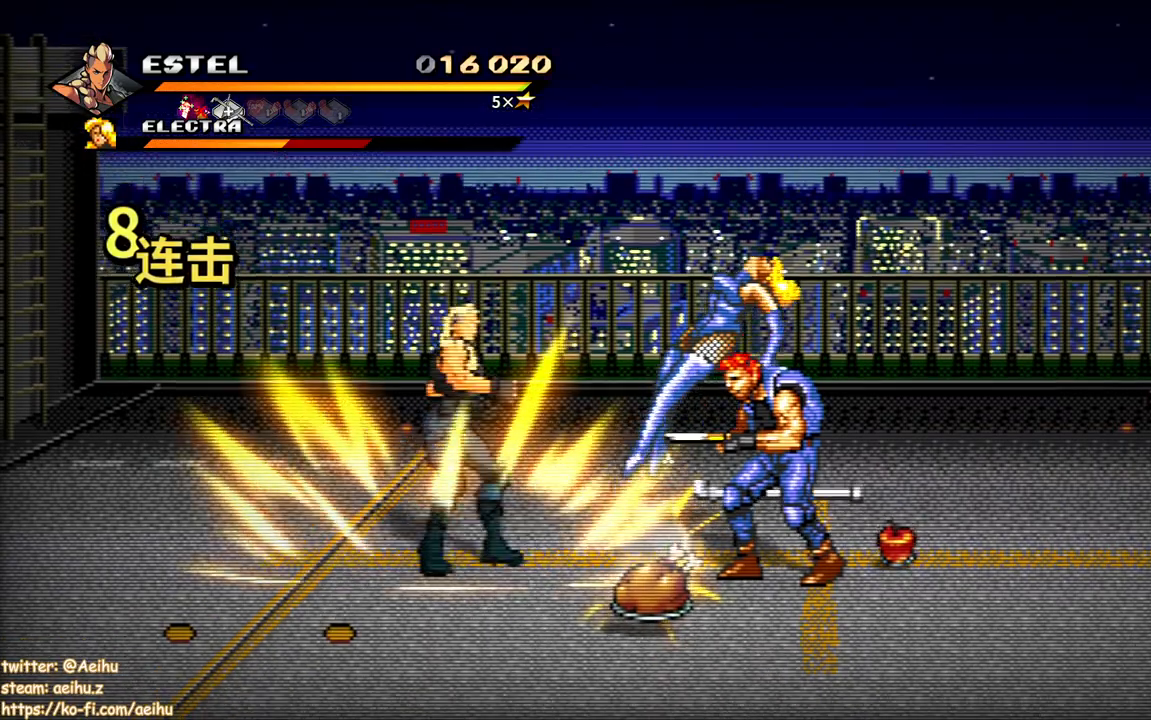
{"buttons": ["SQUARE", "DPAD_RIGHT"], "events": [[17, "DPAD_RIGHT", "down"], [33, "SQUARE", "down"]]}
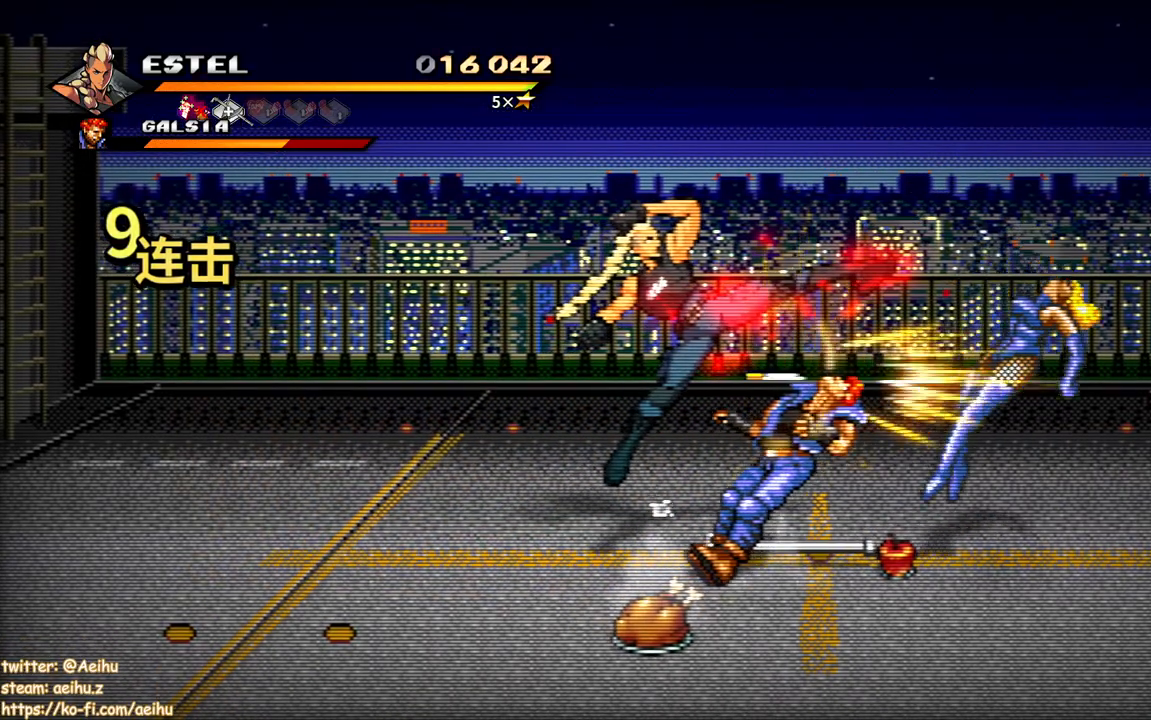
{"buttons": ["SQUARE", "DPAD_RIGHT"], "events": [[367, "SQUARE", "up"], [433, "SQUARE", "down"]]}
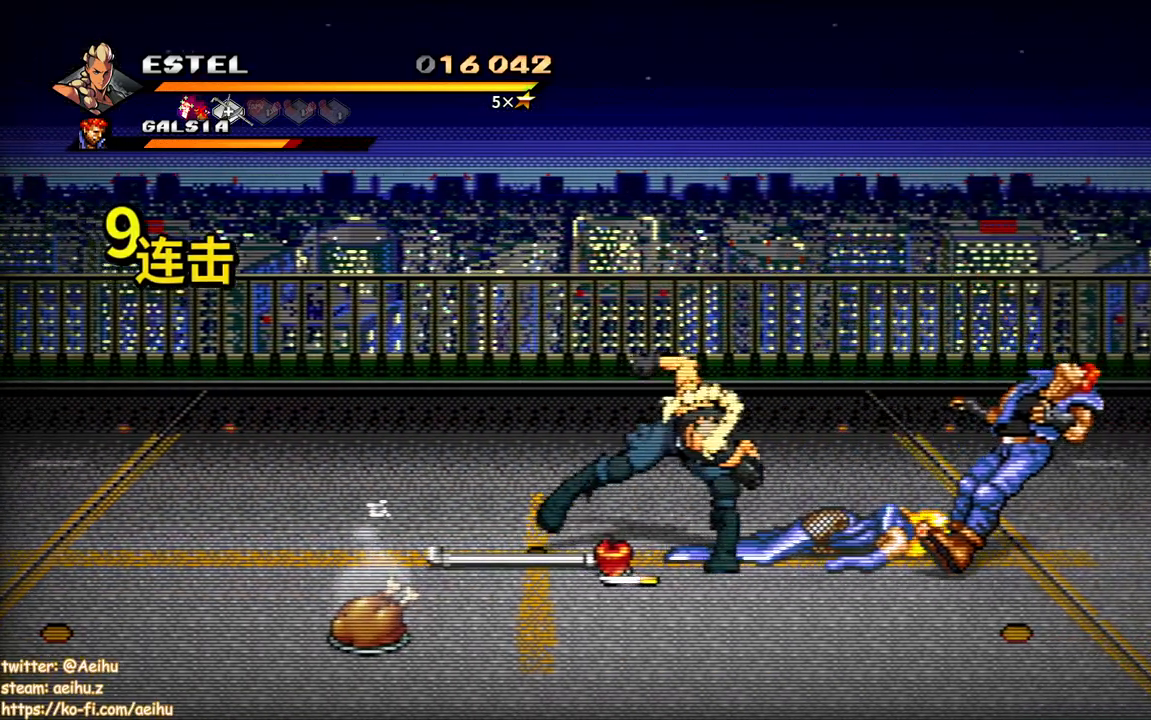
{"buttons": [], "events": [[17, "SQUARE", "up"], [50, "DPAD_RIGHT", "up"], [83, "SQUARE", "down"], [183, "SQUARE", "up"]]}
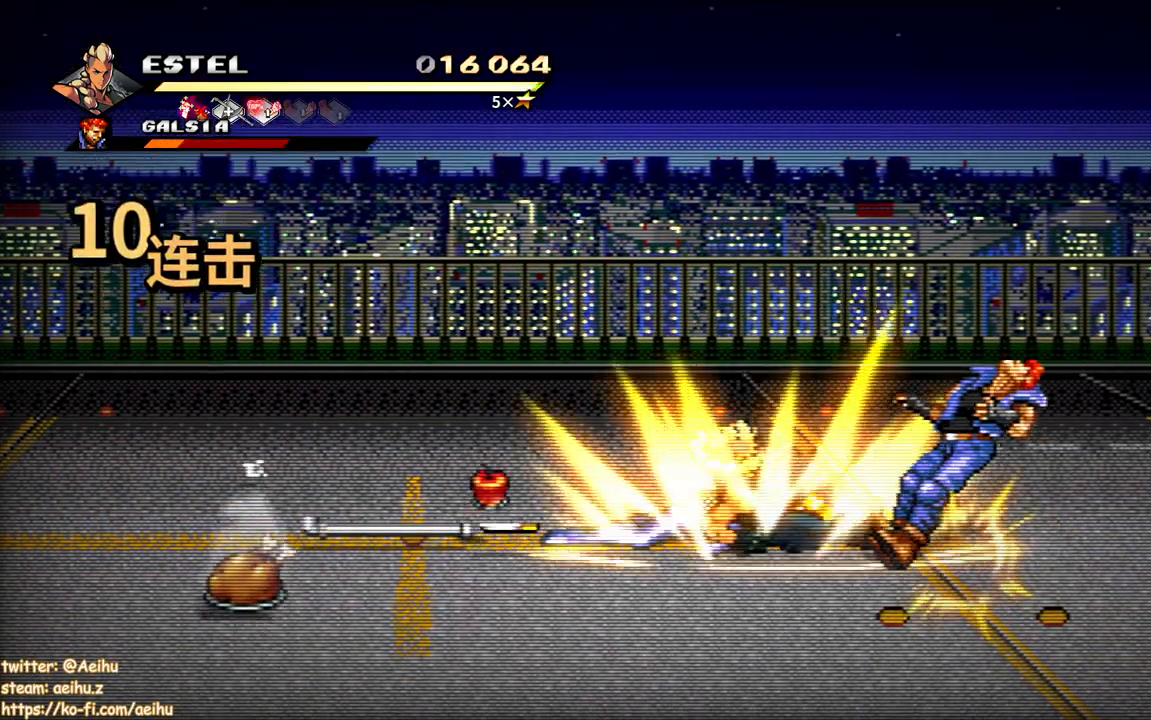
{"buttons": ["DPAD_LEFT"], "events": [[50, "DPAD_LEFT", "down"], [300, "SQUARE", "down"], [383, "SQUARE", "up"]]}
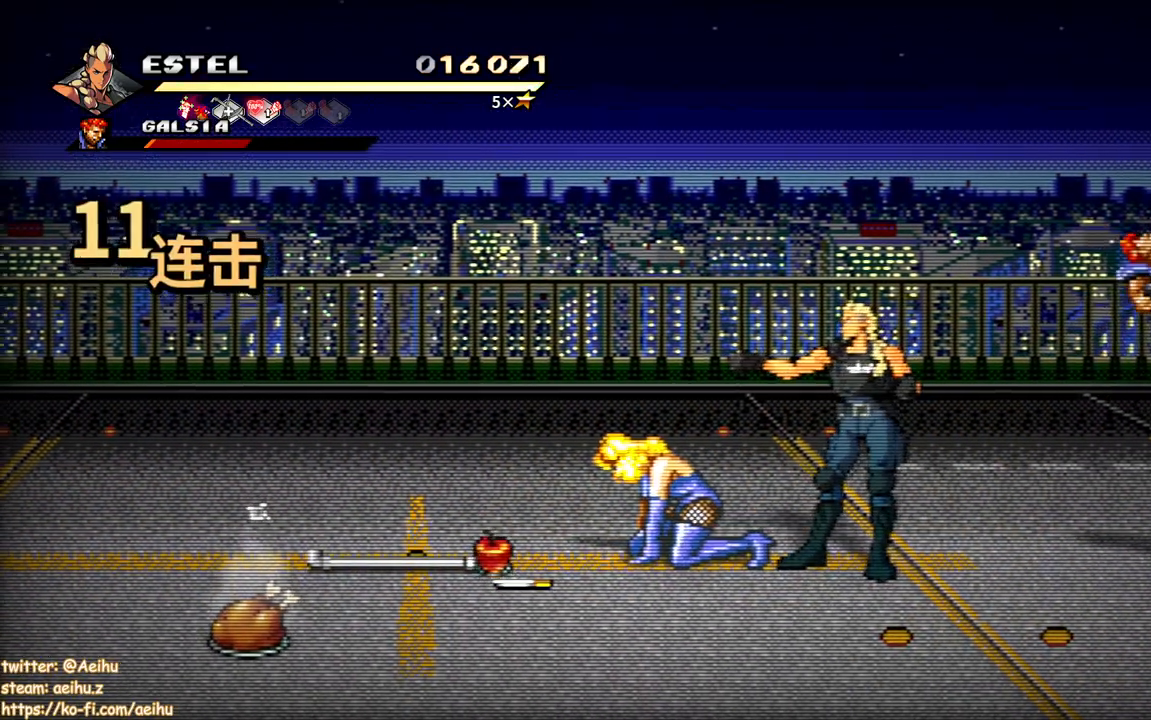
{"buttons": ["DPAD_DOWN", "DPAD_RIGHT"], "events": [[33, "DPAD_LEFT", "up"], [33, "DPAD_UP", "down"], [433, "DPAD_LEFT", "down"], [450, "DPAD_UP", "up"], [467, "DPAD_DOWN", "down"], [467, "DPAD_LEFT", "up"], [500, "DPAD_RIGHT", "down"]]}
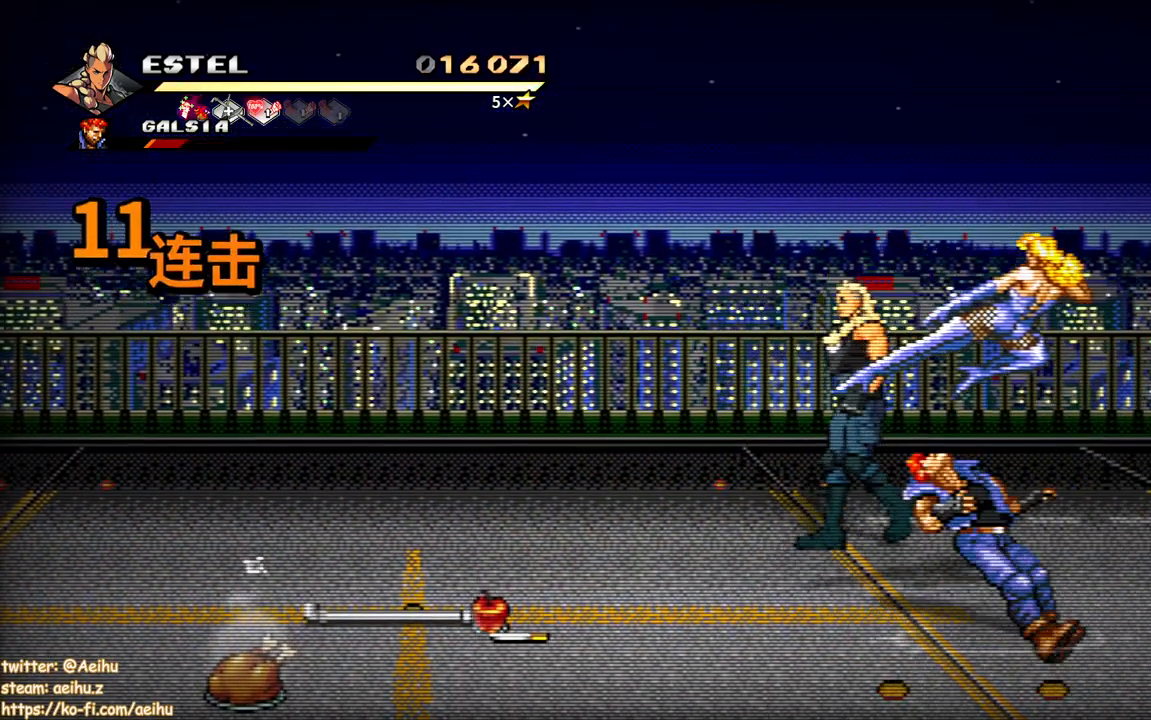
{"buttons": ["DPAD_RIGHT"], "events": [[150, "DPAD_DOWN", "up"], [167, "DPAD_DOWN", "down"], [400, "SQUARE", "down"], [417, "DPAD_DOWN", "up"], [500, "SQUARE", "up"]]}
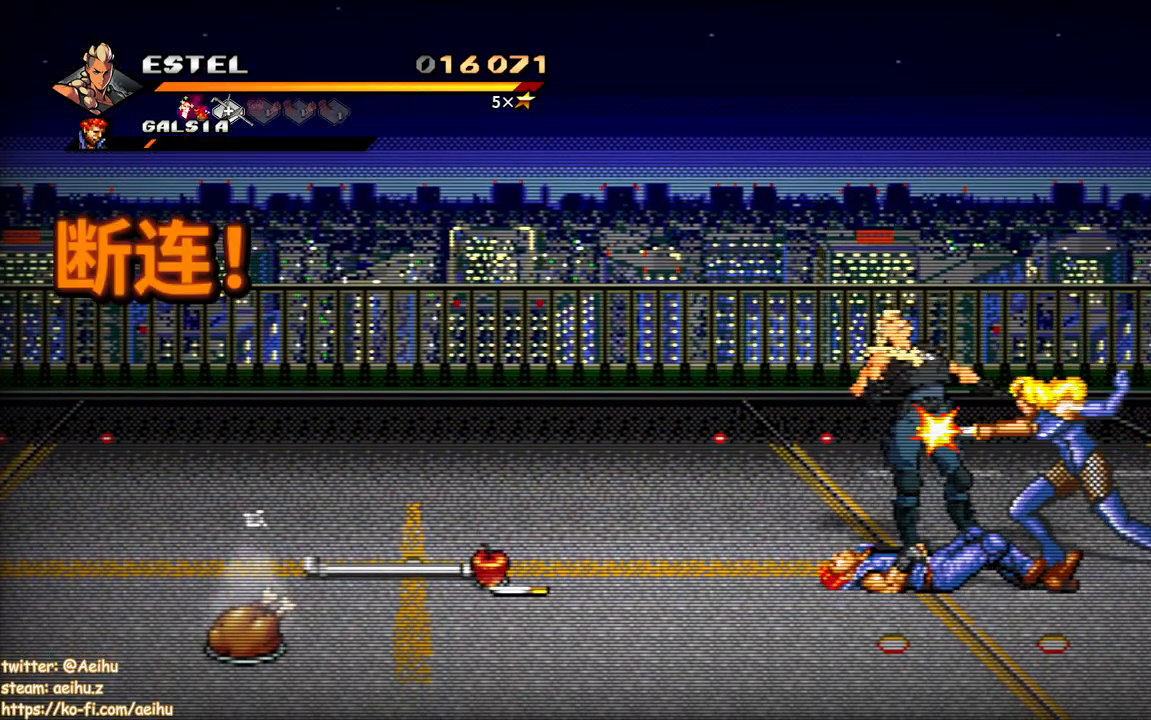
{"buttons": ["DPAD_RIGHT"], "events": [[50, "SQUARE", "down"], [150, "DPAD_RIGHT", "up"], [150, "SQUARE", "up"], [200, "SQUARE", "down"], [283, "SQUARE", "up"], [317, "DPAD_RIGHT", "down"]]}
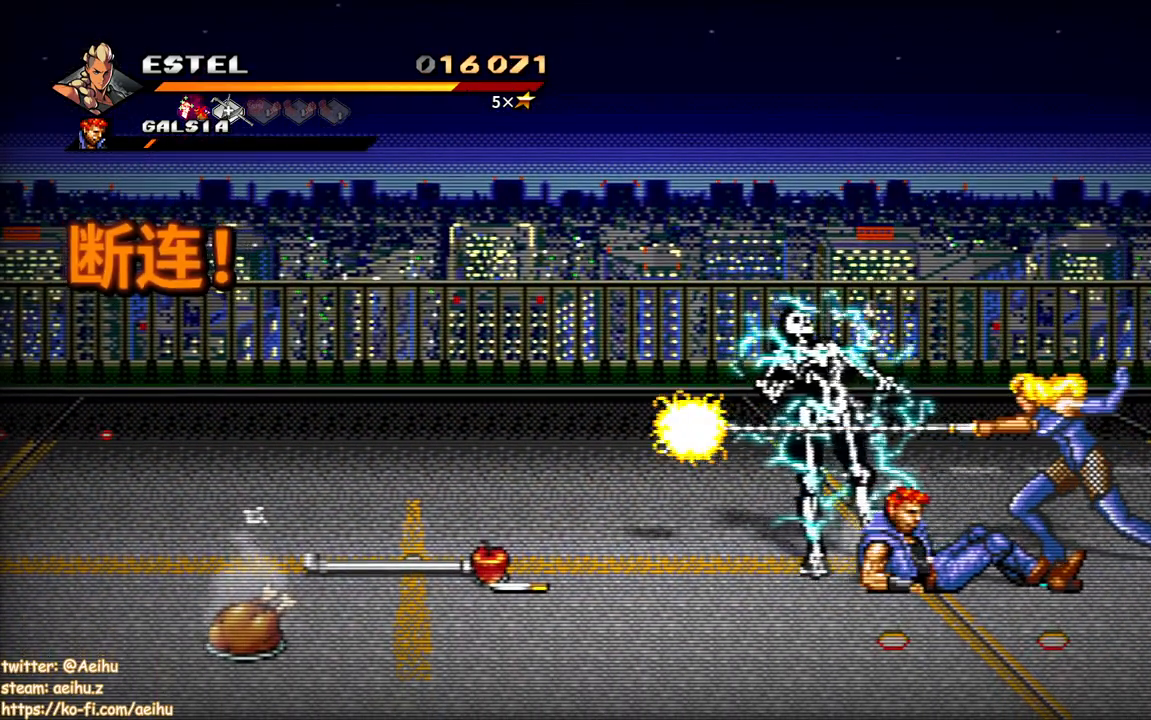
{"buttons": ["CROSS", "DPAD_RIGHT"], "events": [[300, "DPAD_RIGHT", "up"], [383, "DPAD_RIGHT", "down"], [500, "CROSS", "down"]]}
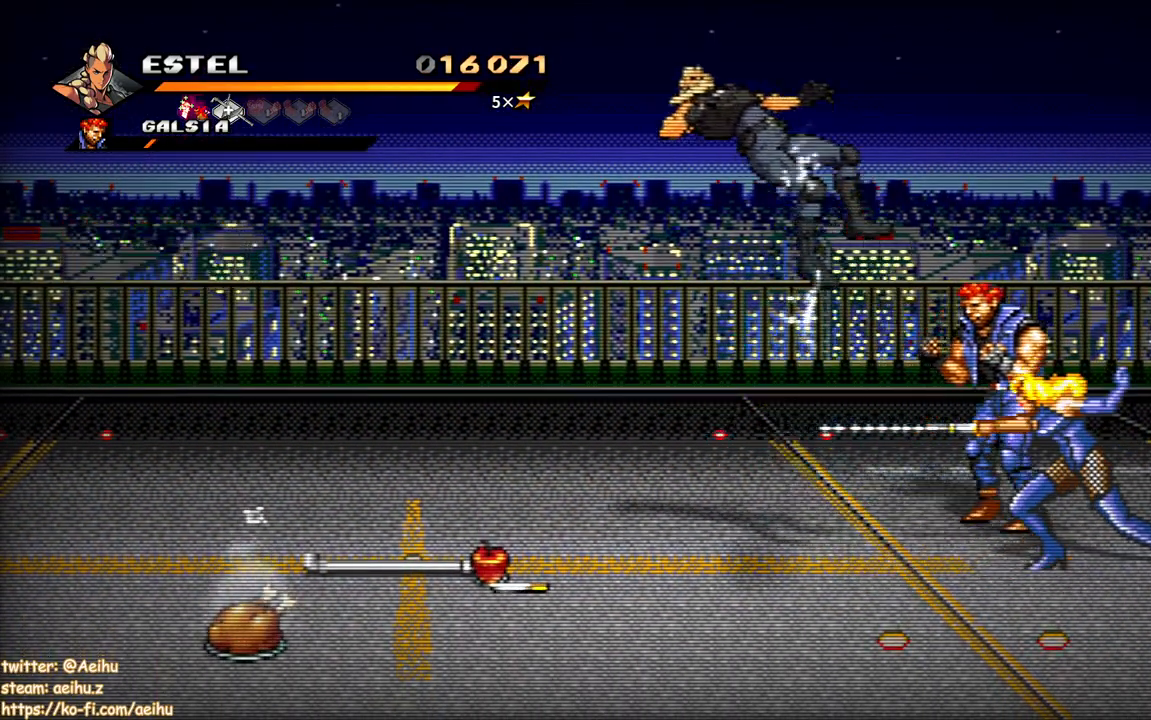
{"buttons": ["CROSS"], "events": [[150, "DPAD_RIGHT", "up"], [367, "DPAD_RIGHT", "down"], [483, "DPAD_RIGHT", "up"]]}
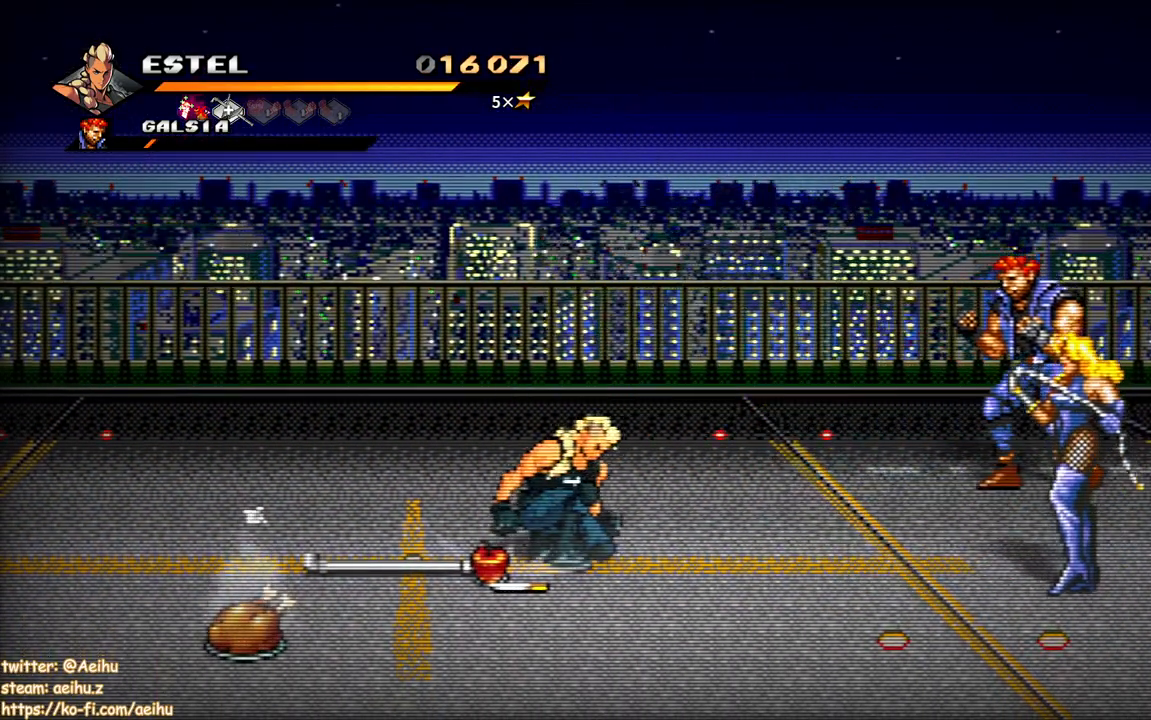
{"buttons": ["DPAD_DOWN", "DPAD_RIGHT"], "events": [[83, "DPAD_RIGHT", "down"], [167, "DPAD_RIGHT", "up"], [217, "DPAD_RIGHT", "down"], [350, "DPAD_DOWN", "down"], [433, "CROSS", "up"]]}
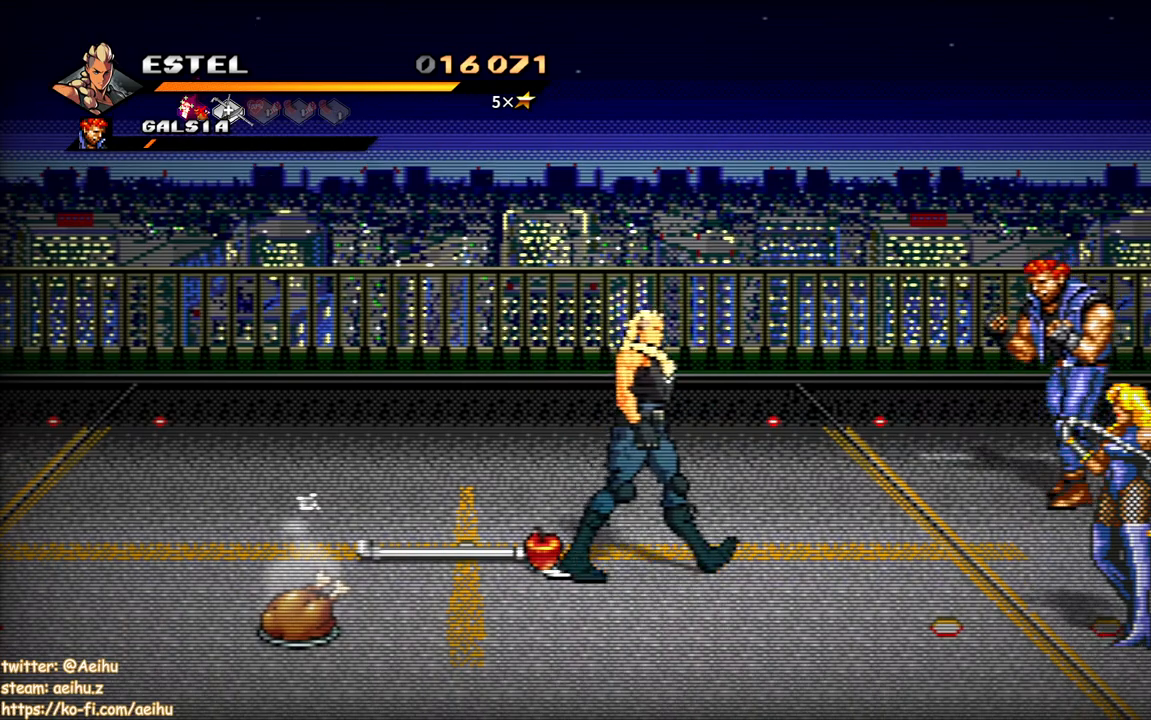
{"buttons": ["DPAD_RIGHT"], "events": [[400, "DPAD_DOWN", "up"], [400, "DPAD_RIGHT", "up"], [483, "DPAD_RIGHT", "down"]]}
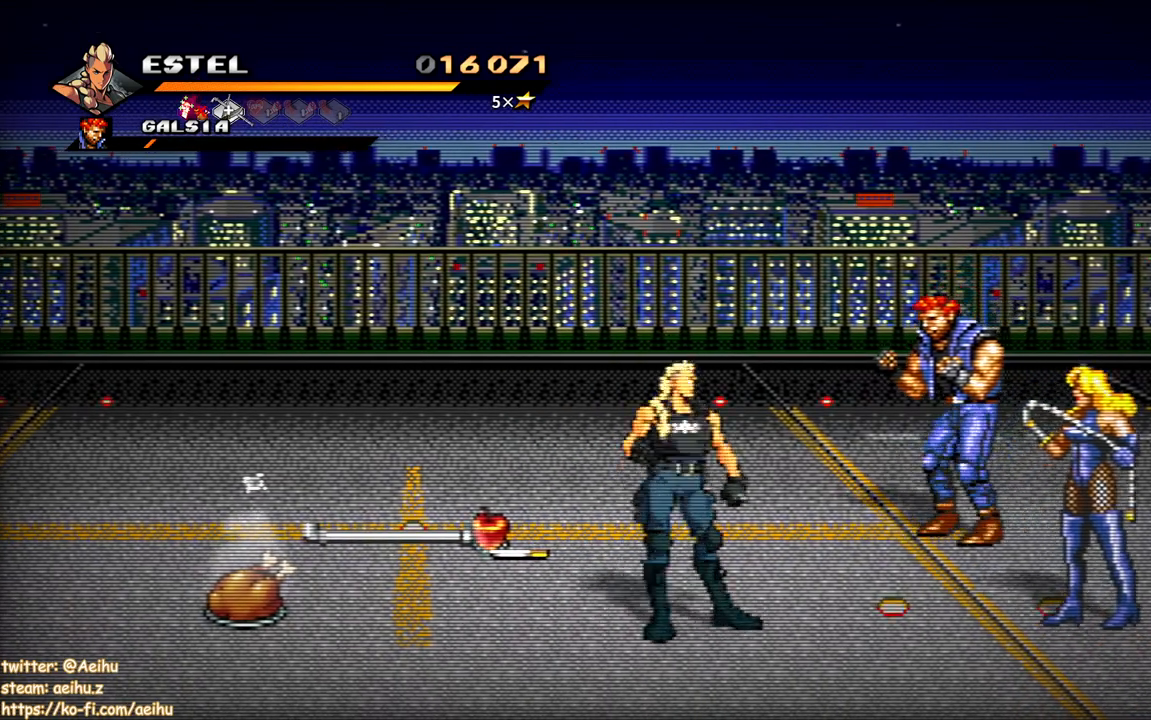
{"buttons": ["SQUARE", "DPAD_RIGHT"], "events": [[33, "DPAD_RIGHT", "up"], [83, "DPAD_RIGHT", "down"], [117, "SQUARE", "down"]]}
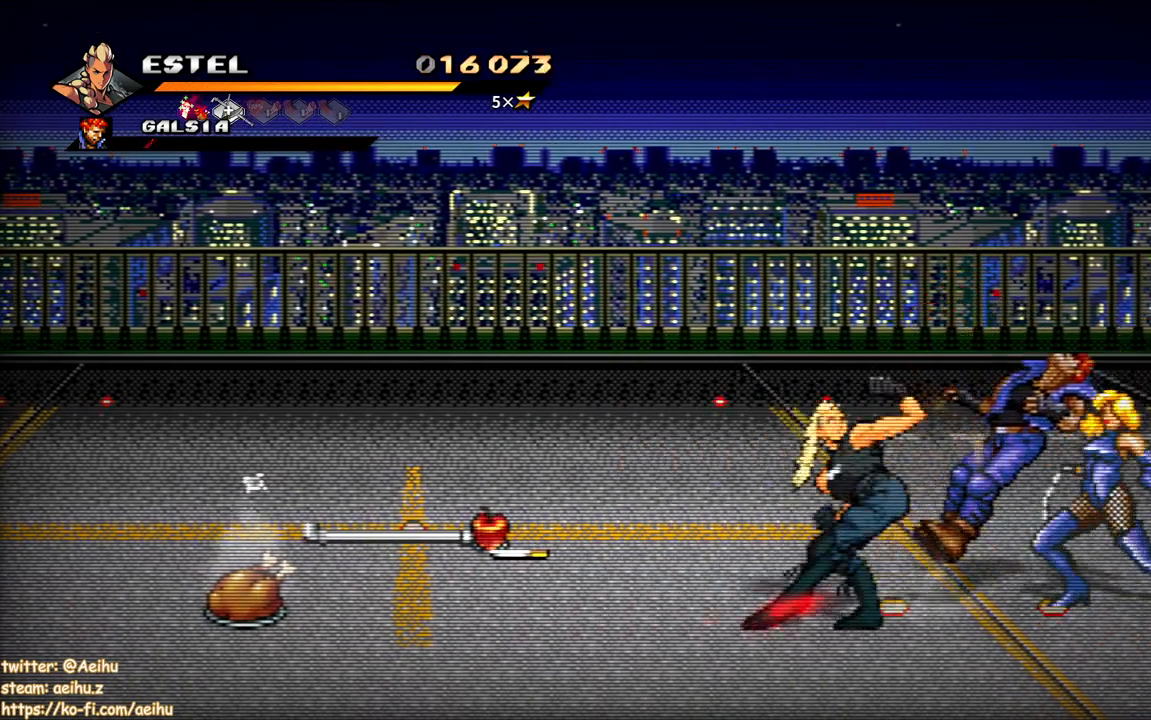
{"buttons": ["DPAD_LEFT"], "events": [[300, "DPAD_RIGHT", "up"], [433, "DPAD_LEFT", "down"], [500, "SQUARE", "up"]]}
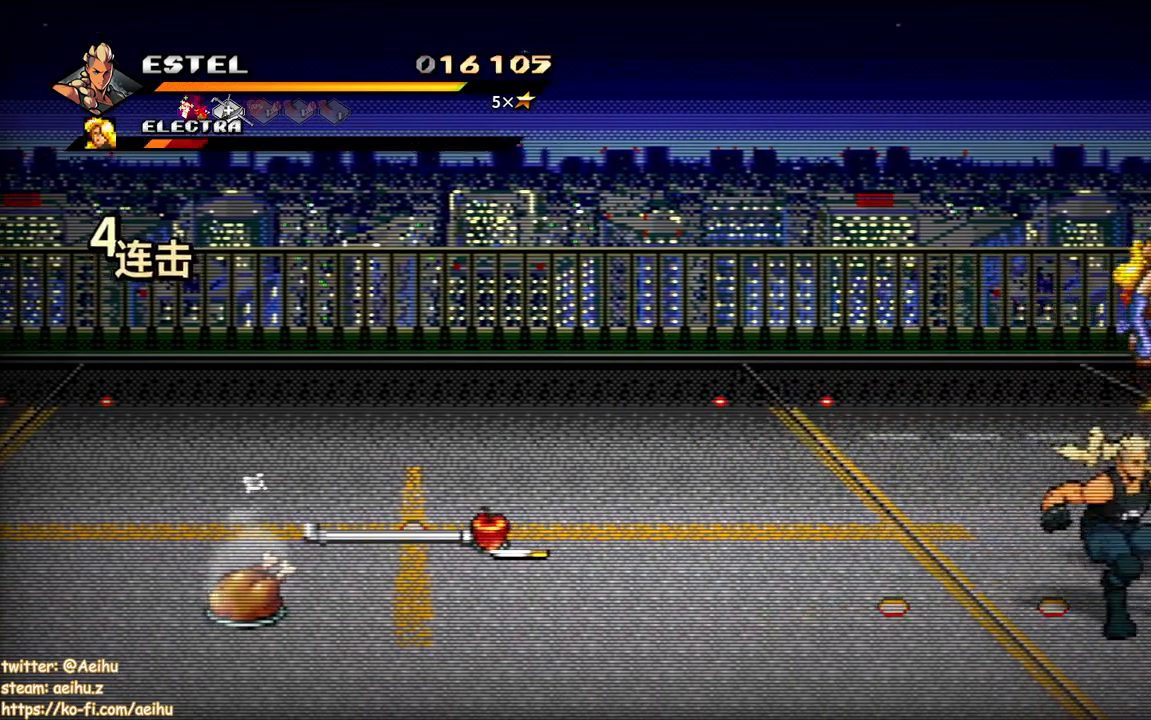
{"buttons": ["DPAD_LEFT"], "events": [[83, "SQUARE", "down"], [133, "DPAD_LEFT", "up"], [167, "SQUARE", "up"], [183, "DPAD_LEFT", "down"], [233, "SQUARE", "down"], [283, "DPAD_LEFT", "up"], [317, "SQUARE", "up"], [333, "DPAD_LEFT", "down"], [383, "SQUARE", "down"], [433, "DPAD_LEFT", "up"], [483, "DPAD_LEFT", "down"], [483, "SQUARE", "up"]]}
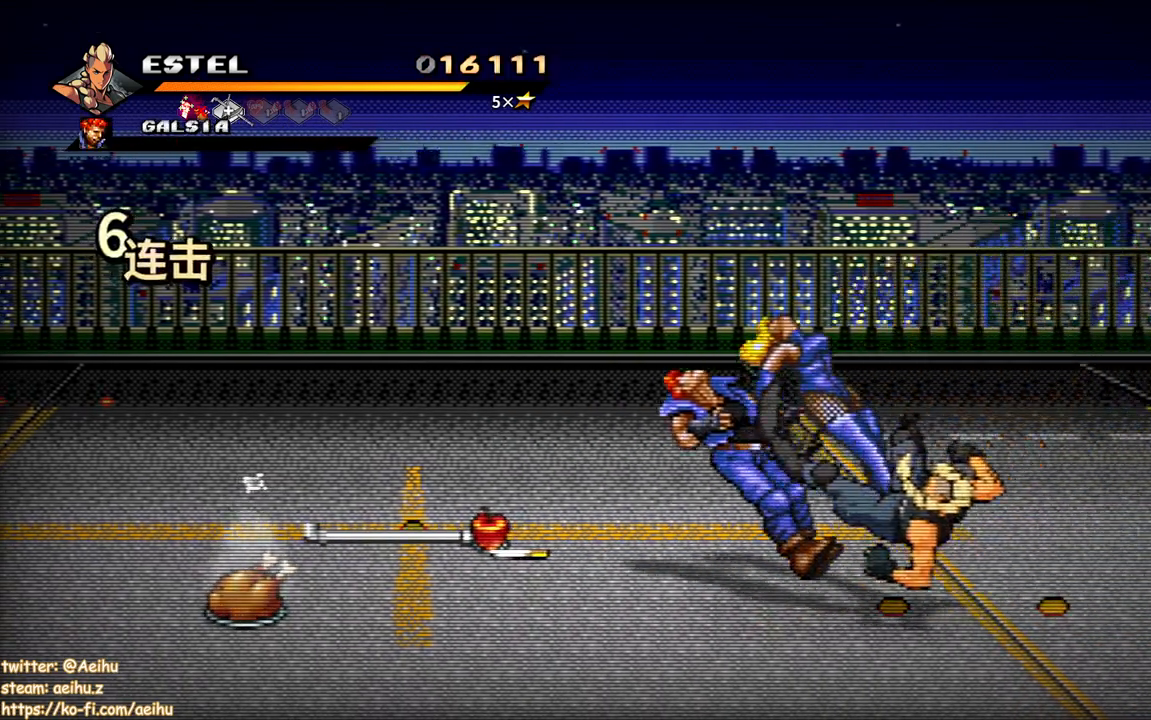
{"buttons": ["SQUARE", "DPAD_LEFT"], "events": [[33, "SQUARE", "down"], [67, "DPAD_LEFT", "up"], [133, "DPAD_LEFT", "down"], [133, "SQUARE", "up"], [200, "SQUARE", "down"]]}
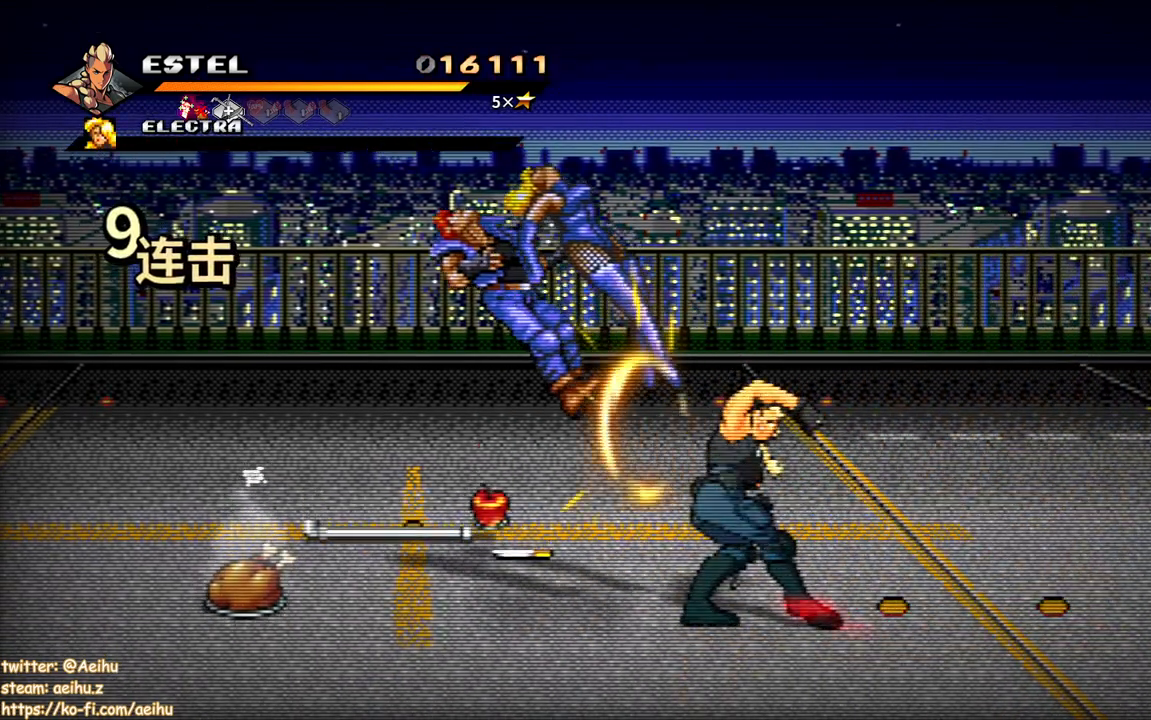
{"buttons": [], "events": [[50, "SQUARE", "up"], [100, "DPAD_LEFT", "up"]]}
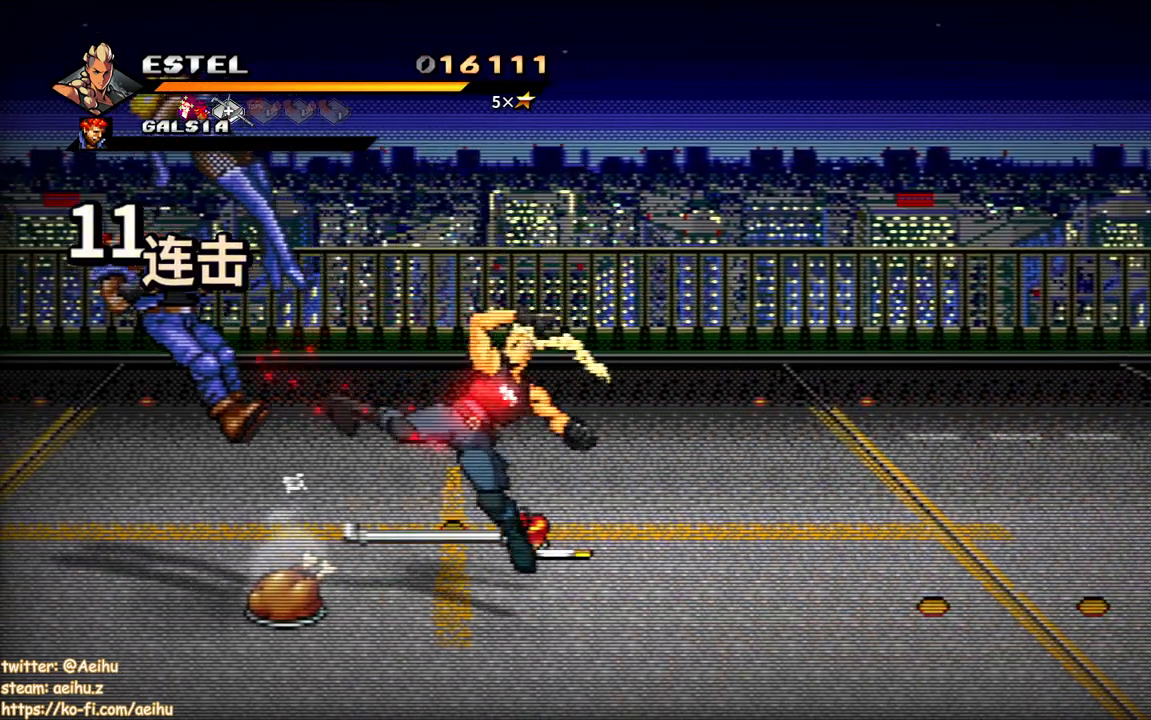
{"buttons": ["DPAD_UP", "DPAD_RIGHT"], "events": [[133, "DPAD_RIGHT", "down"], [133, "DPAD_UP", "down"]]}